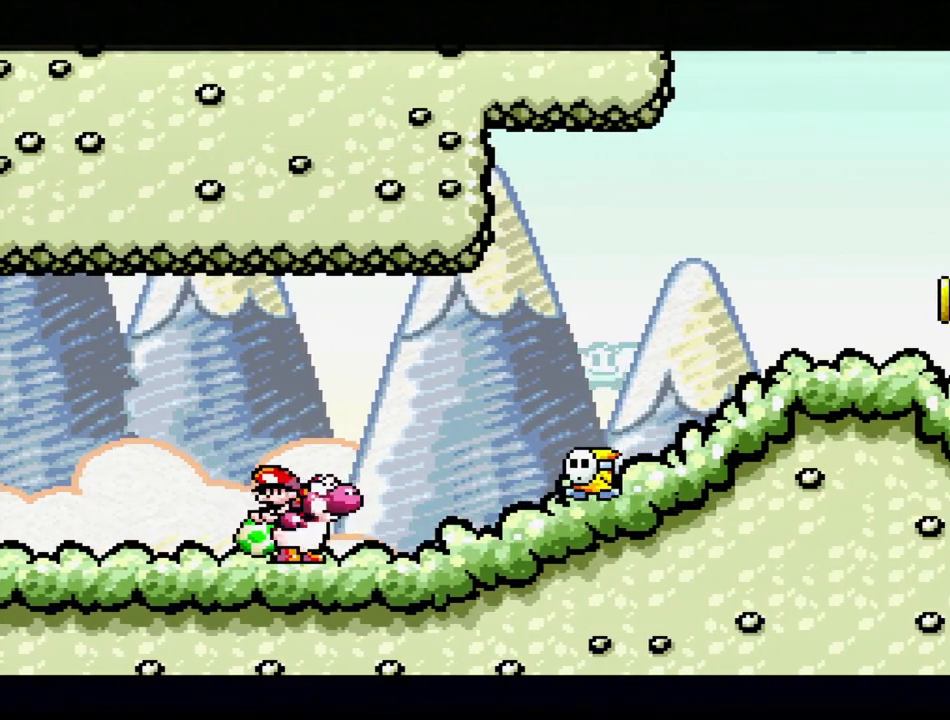
Gameplay with a controller (Nintendo layout); each line is a JSON object with the inputs held at the frame after it. "events" lists button and stick changes between this image and that frame as [ms after this image, input, new state], when the widget could be followed in between. Not read: L3 R3.
{"buttons": [], "events": [[133, "B", "down"], [167, "DPAD_RIGHT", "down"], [233, "Y", "down"], [267, "B", "up"], [333, "DPAD_RIGHT", "up"], [367, "Y", "up"]]}
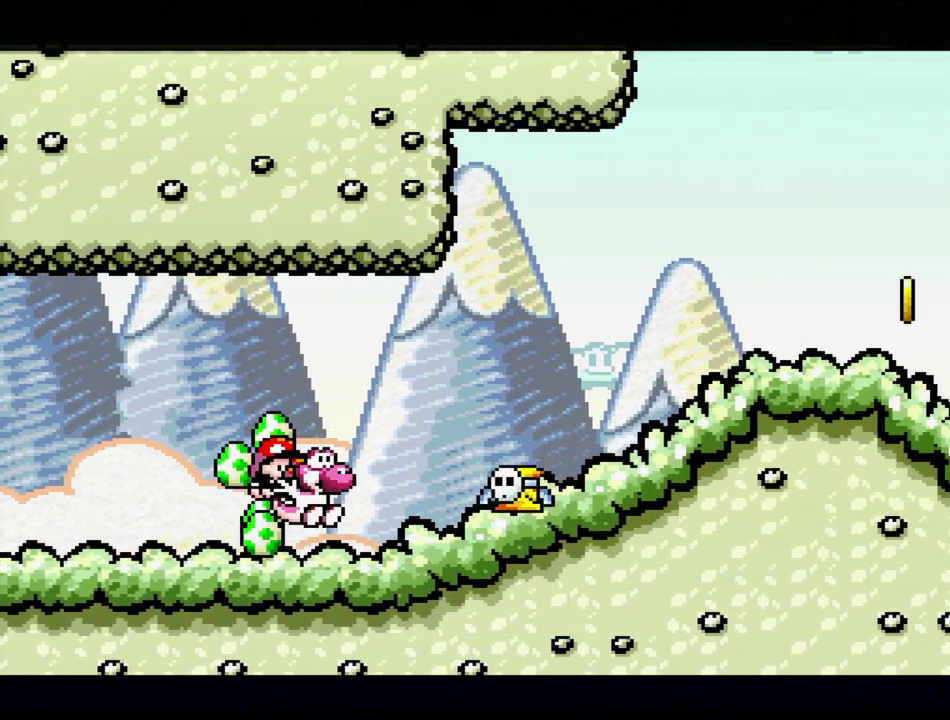
{"buttons": [], "events": [[217, "Y", "down"], [400, "Y", "up"]]}
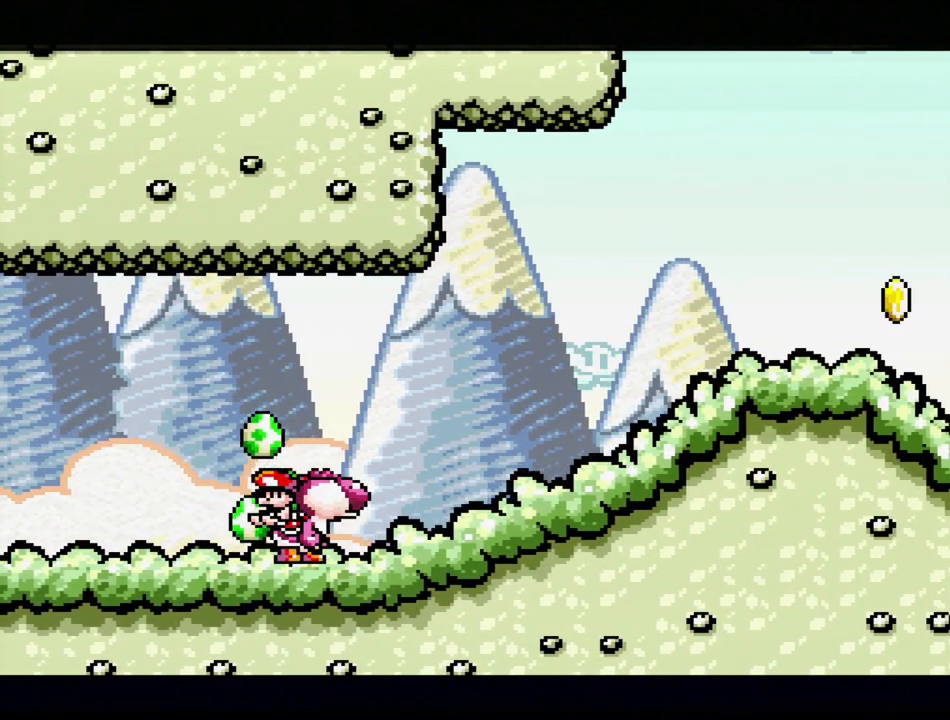
{"buttons": ["DPAD_RIGHT"], "events": [[50, "DPAD_DOWN", "down"], [250, "DPAD_DOWN", "up"], [467, "DPAD_RIGHT", "down"]]}
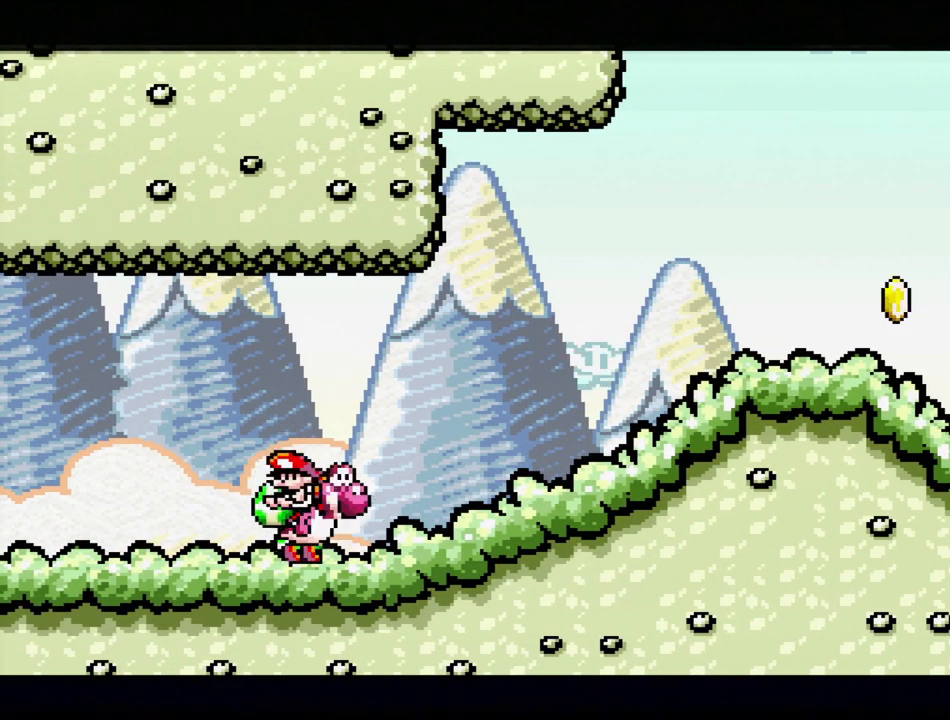
{"buttons": ["B", "Y", "DPAD_RIGHT"], "events": [[33, "Y", "down"], [367, "B", "down"]]}
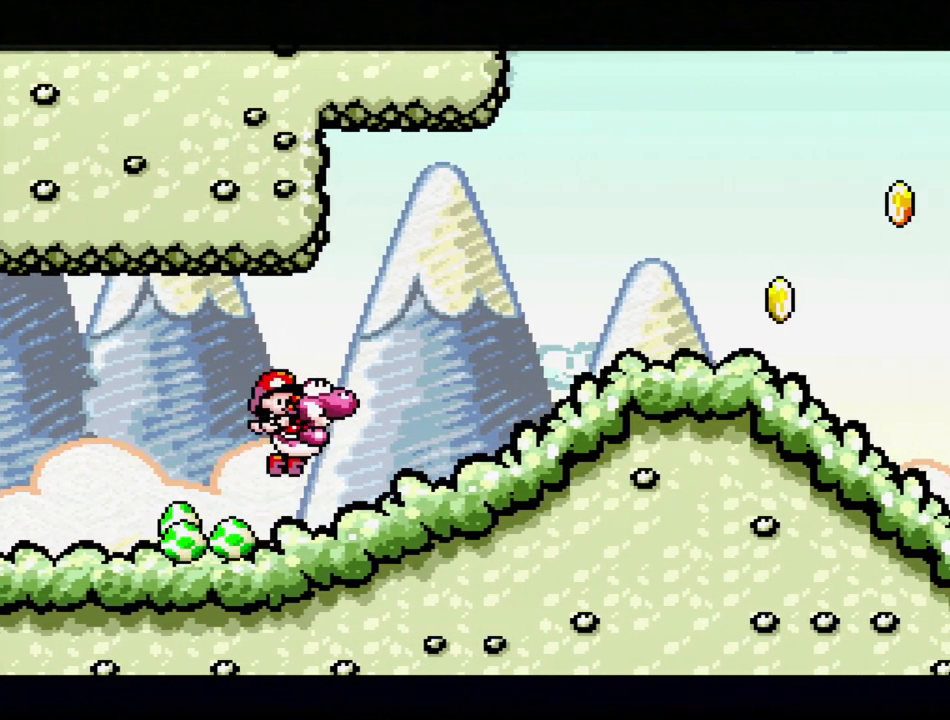
{"buttons": ["Y", "DPAD_RIGHT"], "events": [[367, "B", "up"]]}
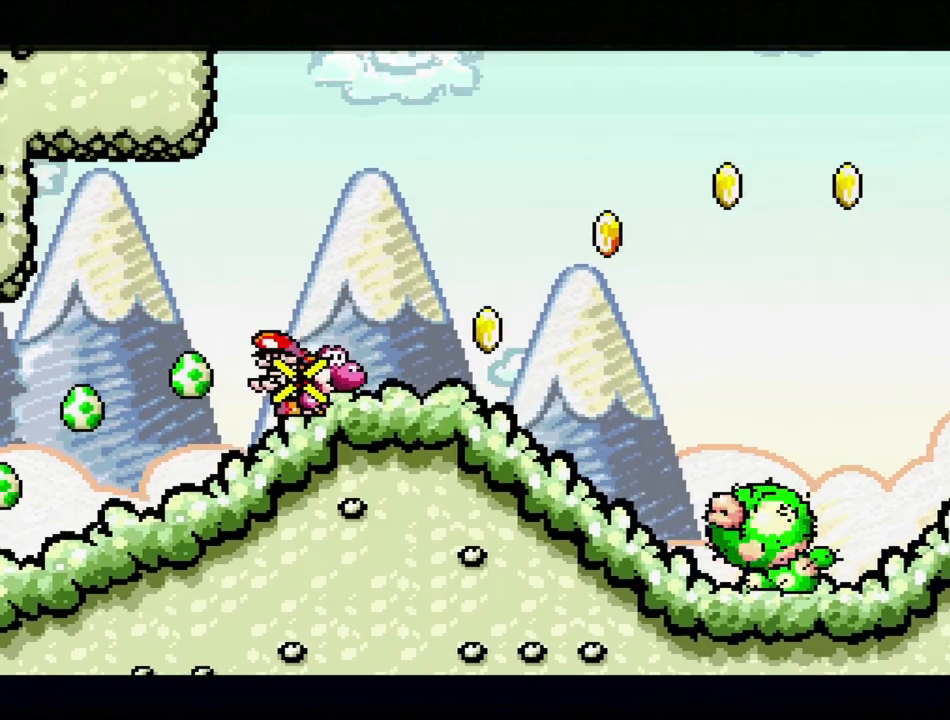
{"buttons": ["B", "Y", "DPAD_RIGHT"], "events": [[167, "B", "down"]]}
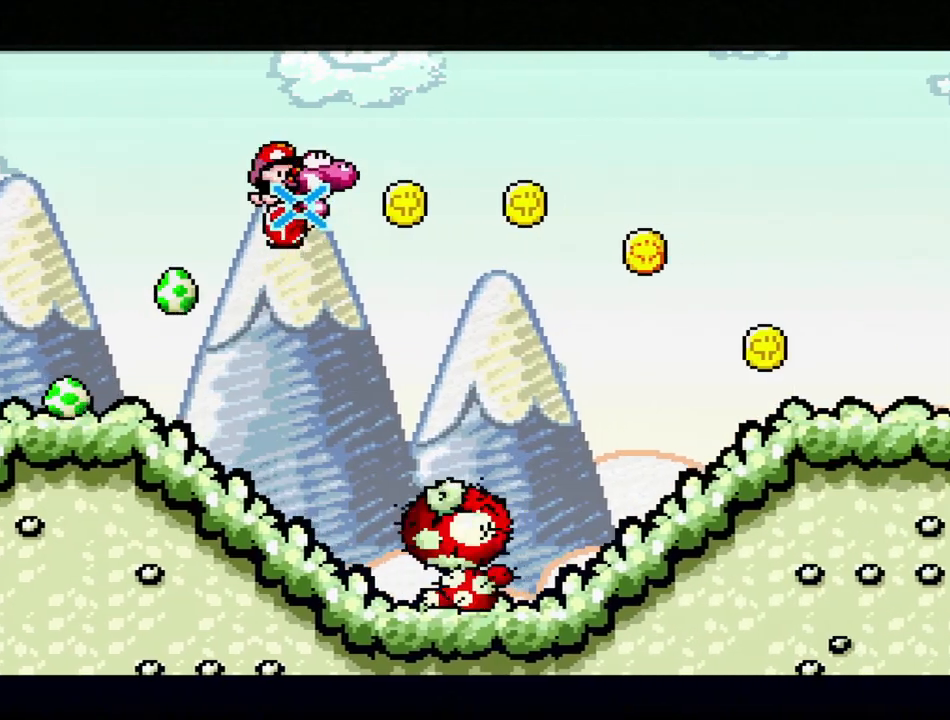
{"buttons": ["B", "Y", "DPAD_RIGHT"], "events": []}
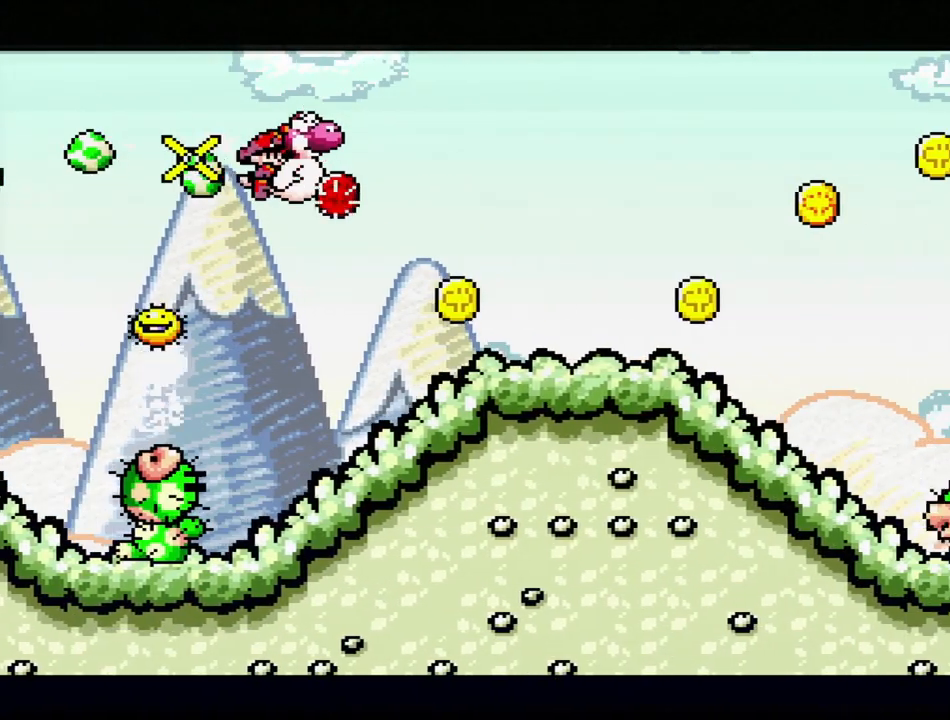
{"buttons": ["Y", "DPAD_RIGHT"], "events": [[17, "B", "up"]]}
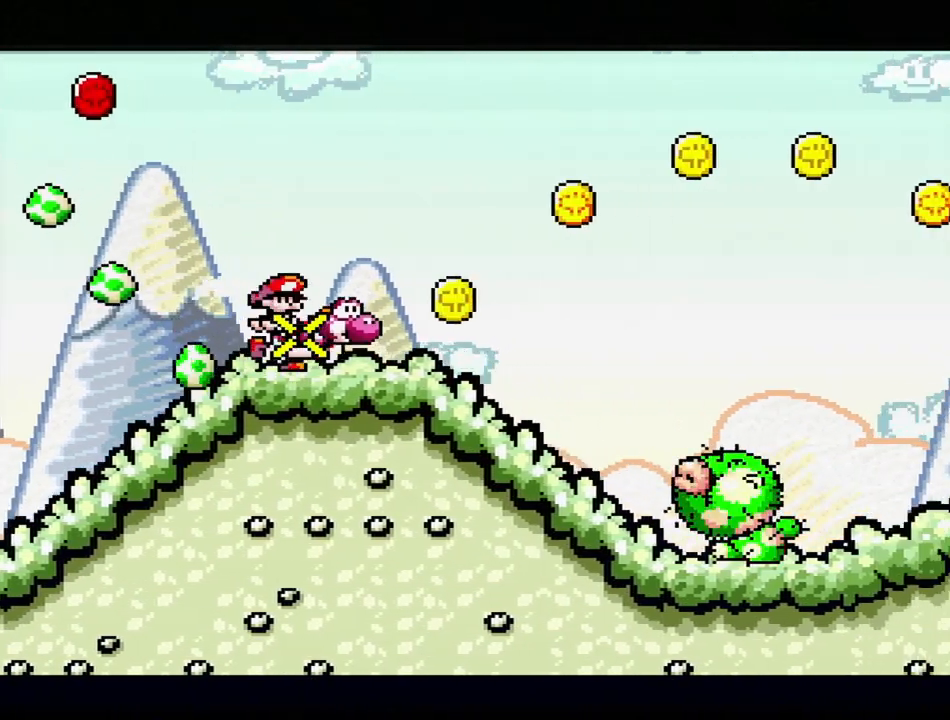
{"buttons": ["B", "Y", "DPAD_RIGHT"], "events": [[183, "B", "down"]]}
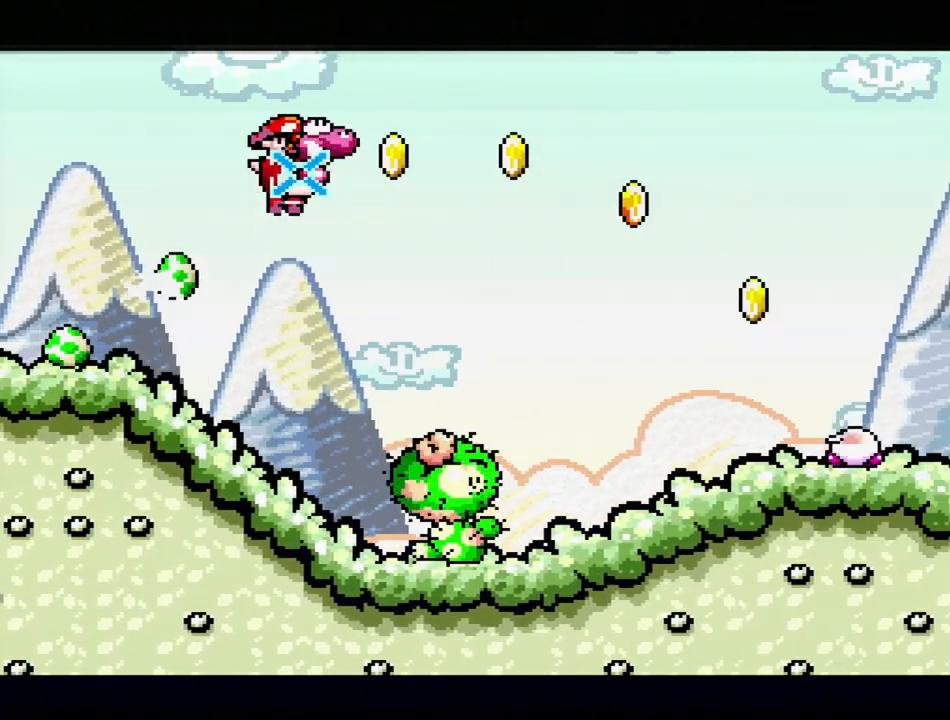
{"buttons": ["B", "Y", "DPAD_RIGHT"], "events": []}
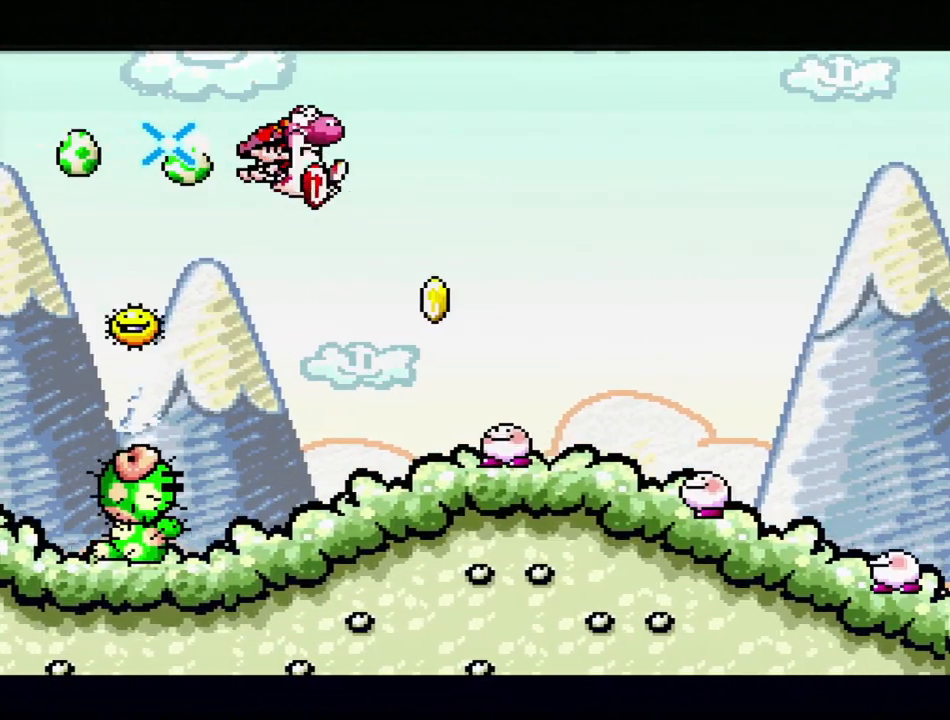
{"buttons": ["Y", "DPAD_LEFT"], "events": [[383, "B", "up"], [383, "DPAD_RIGHT", "up"], [483, "DPAD_LEFT", "down"]]}
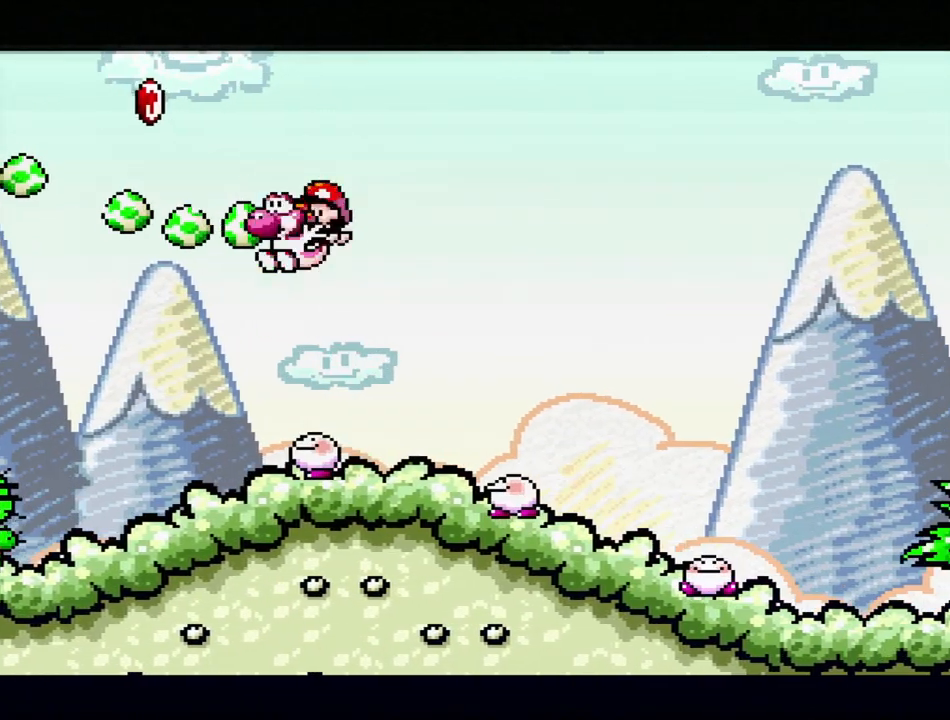
{"buttons": ["DPAD_RIGHT"], "events": [[50, "DPAD_UP", "down"], [100, "DPAD_UP", "up"], [133, "DPAD_LEFT", "up"], [300, "Y", "up"], [367, "DPAD_RIGHT", "down"]]}
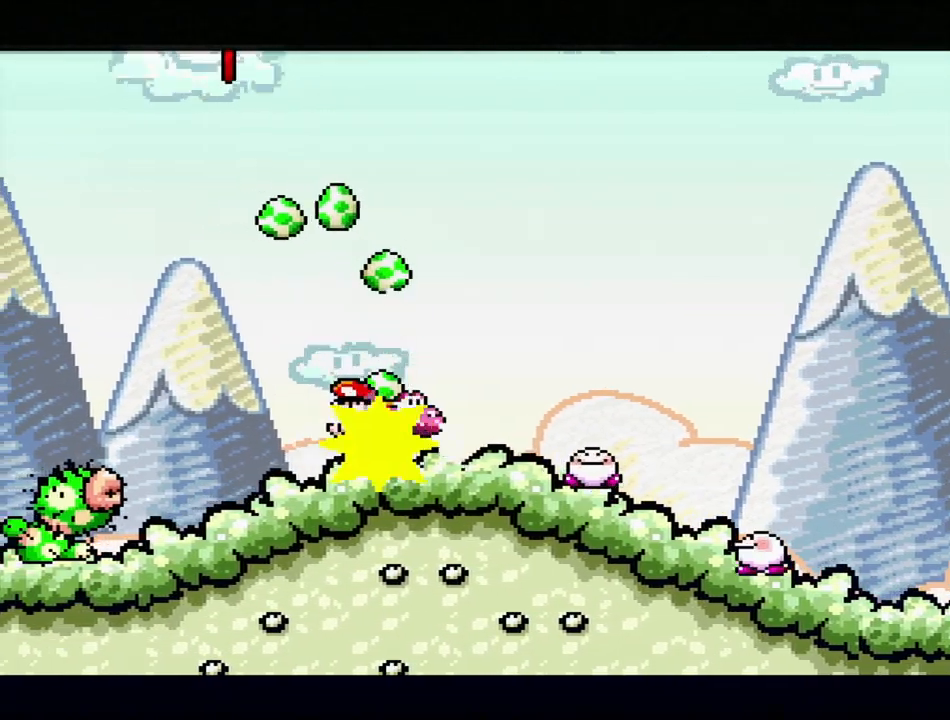
{"buttons": ["DPAD_RIGHT"], "events": [[83, "Y", "down"], [117, "DPAD_RIGHT", "up"], [250, "Y", "up"], [417, "DPAD_RIGHT", "down"]]}
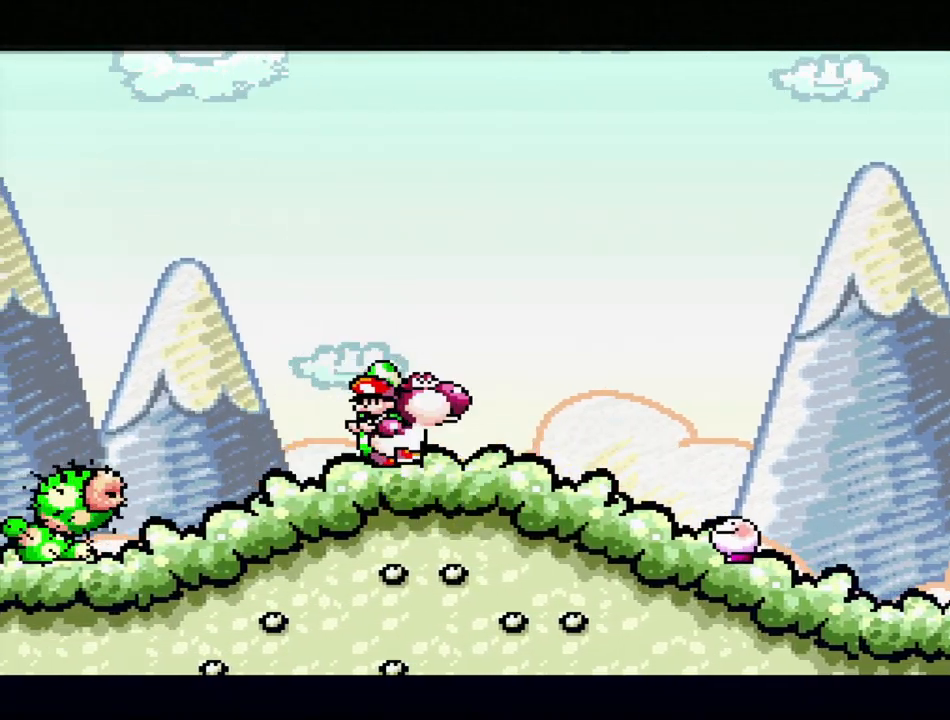
{"buttons": ["B", "DPAD_RIGHT"], "events": [[133, "B", "down"]]}
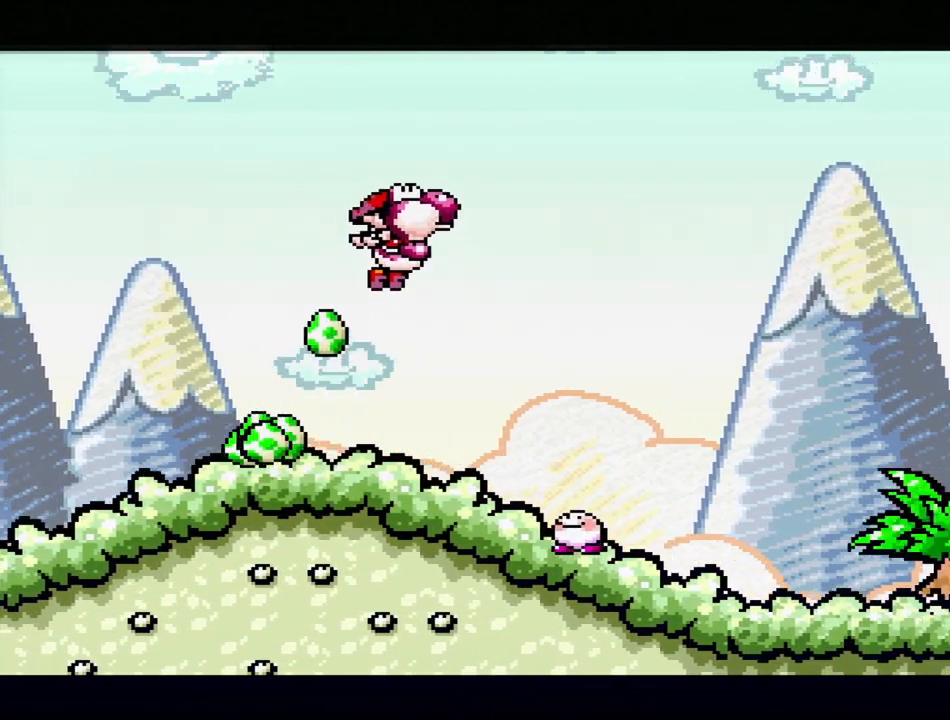
{"buttons": ["DPAD_LEFT"], "events": [[267, "DPAD_RIGHT", "up"], [333, "B", "up"], [433, "DPAD_LEFT", "down"]]}
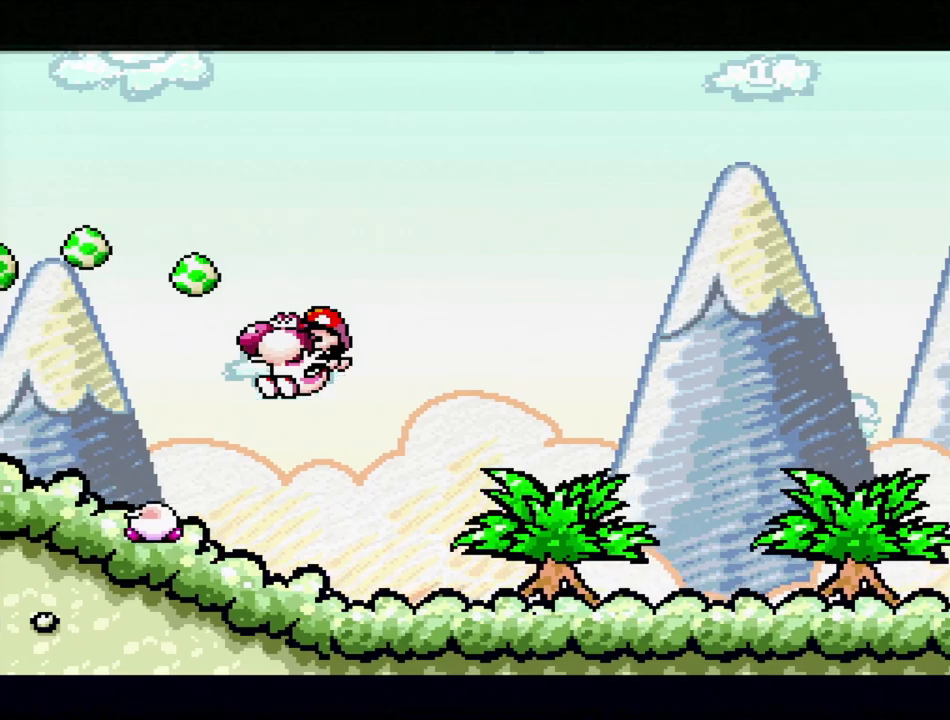
{"buttons": ["DPAD_LEFT"], "events": [[67, "DPAD_LEFT", "up"], [217, "DPAD_DOWN", "down"], [350, "DPAD_DOWN", "up"], [483, "DPAD_LEFT", "down"]]}
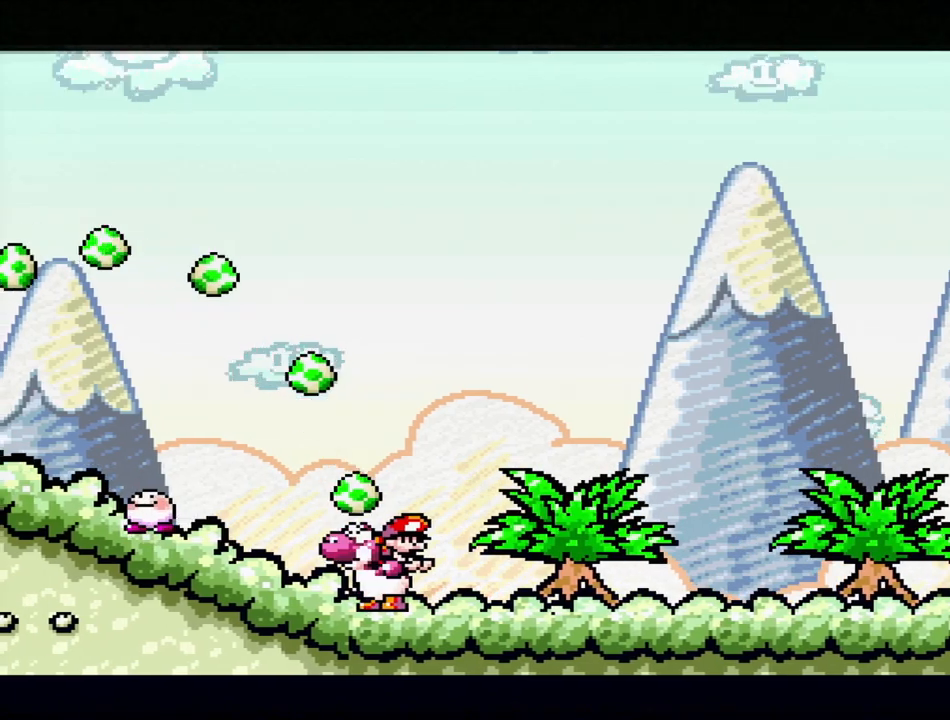
{"buttons": [], "events": [[283, "B", "down"], [333, "Y", "down"], [367, "DPAD_LEFT", "up"], [400, "B", "up"], [450, "Y", "up"]]}
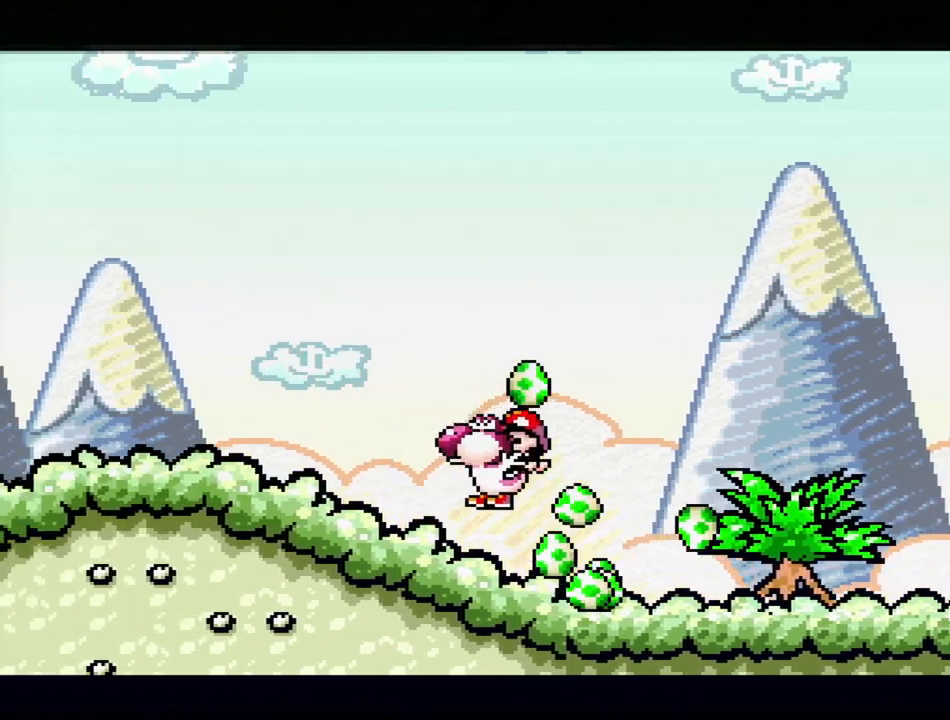
{"buttons": ["DPAD_RIGHT"], "events": [[117, "DPAD_DOWN", "down"], [267, "DPAD_DOWN", "up"], [483, "DPAD_RIGHT", "down"]]}
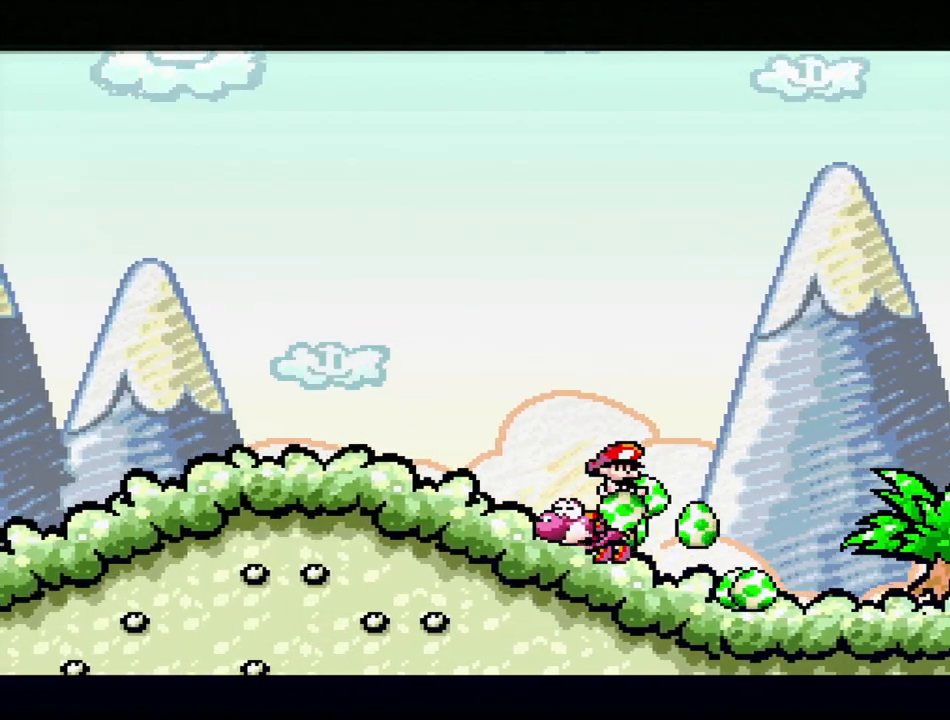
{"buttons": ["DPAD_RIGHT"], "events": []}
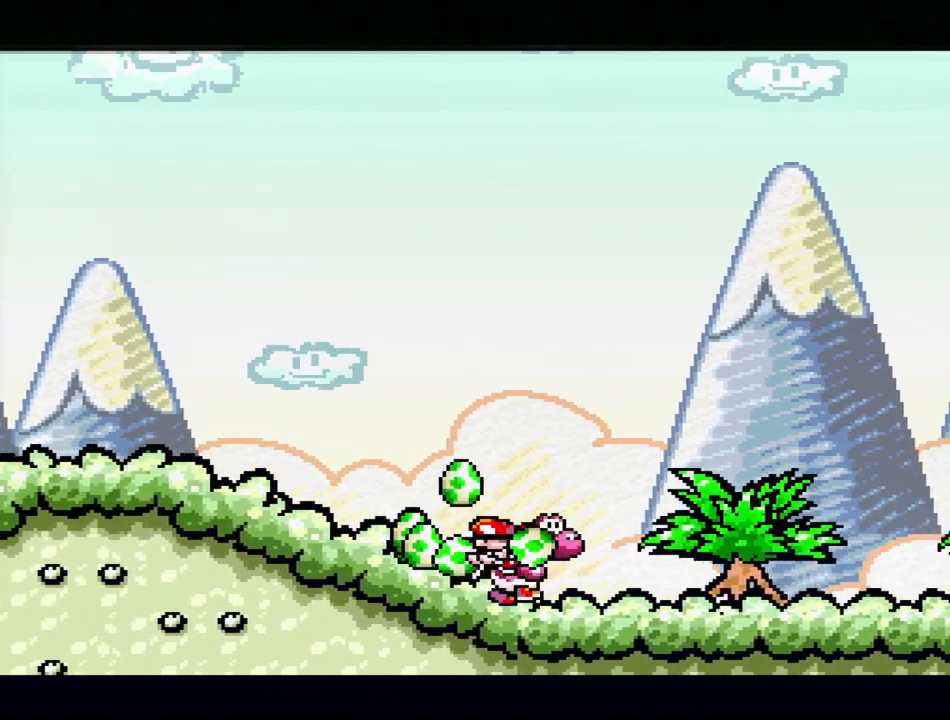
{"buttons": ["Y", "DPAD_RIGHT"], "events": [[17, "DPAD_RIGHT", "up"], [283, "DPAD_RIGHT", "down"], [350, "Y", "down"]]}
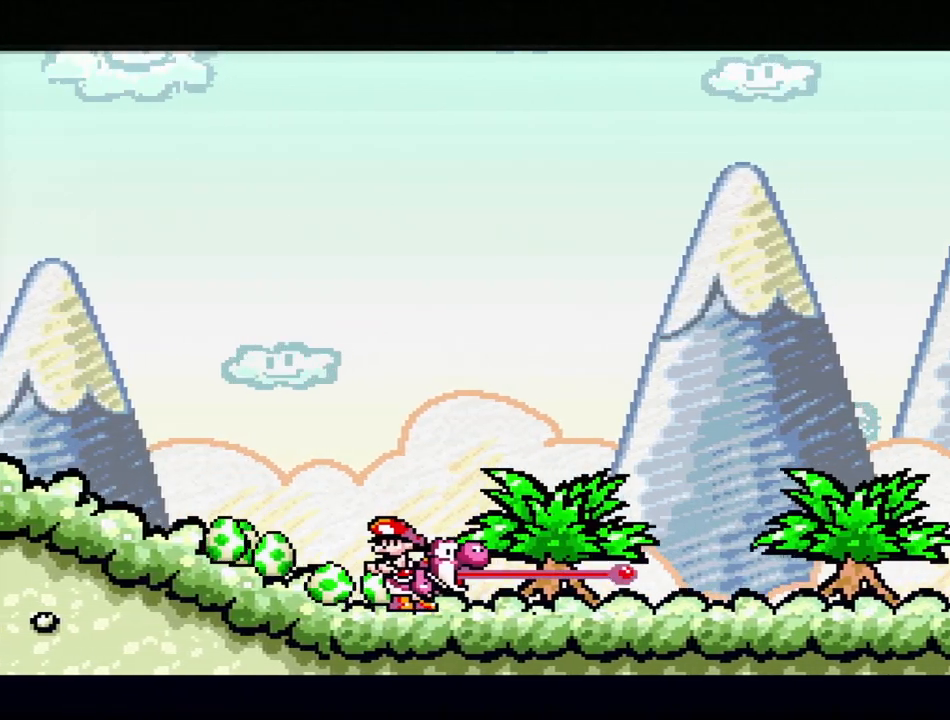
{"buttons": ["Y", "DPAD_RIGHT"], "events": []}
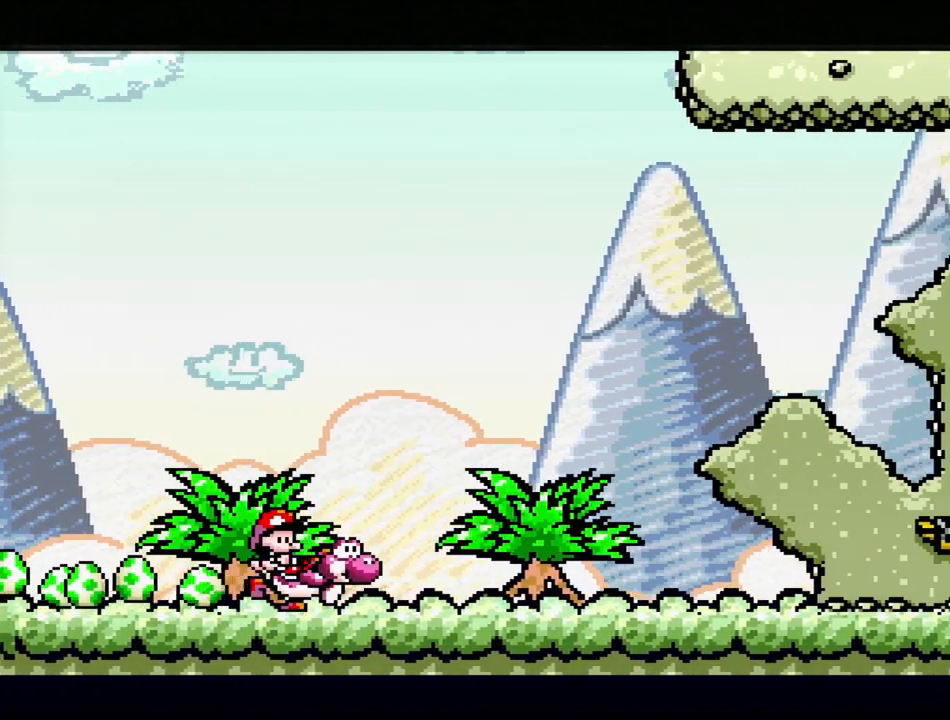
{"buttons": ["B", "Y", "DPAD_RIGHT"], "events": [[233, "B", "down"]]}
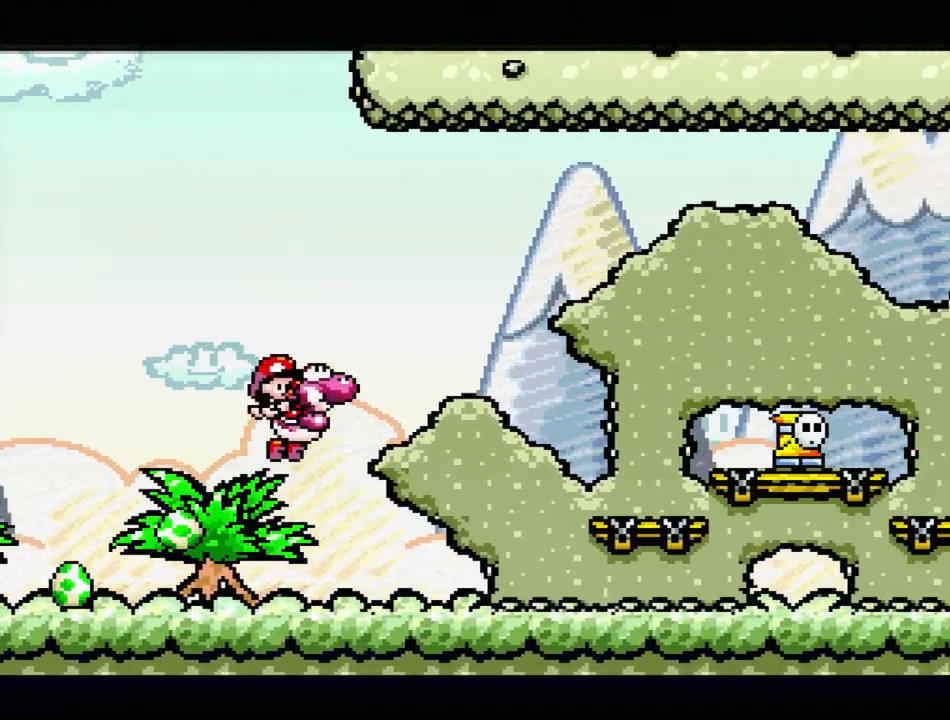
{"buttons": ["DPAD_LEFT"], "events": [[200, "DPAD_RIGHT", "up"], [317, "B", "up"], [350, "DPAD_LEFT", "down"], [383, "Y", "up"]]}
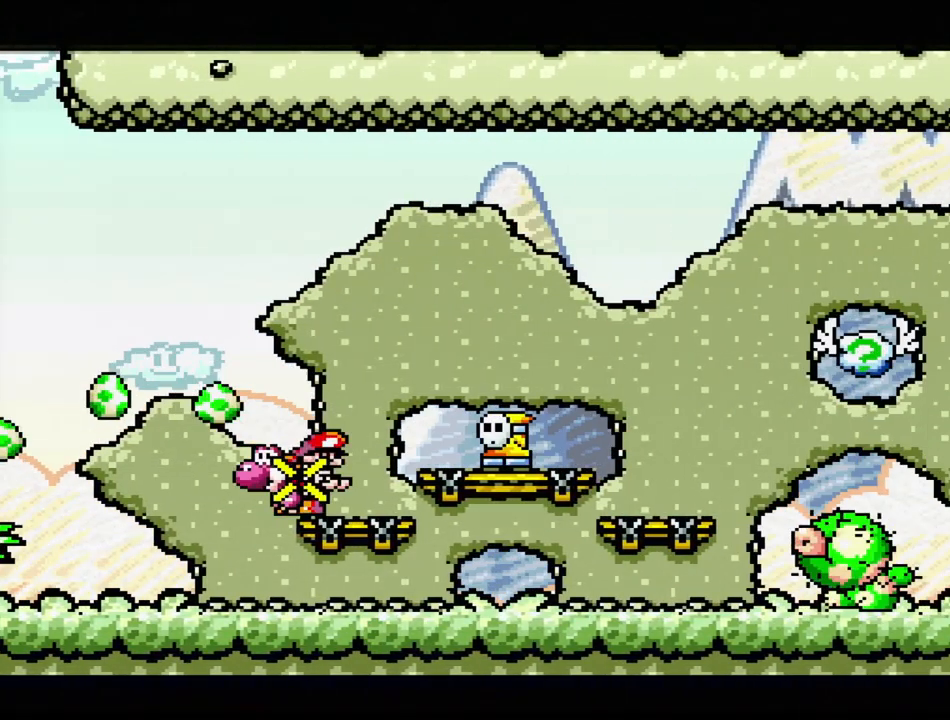
{"buttons": [], "events": [[117, "DPAD_LEFT", "up"], [183, "DPAD_RIGHT", "down"], [333, "DPAD_RIGHT", "up"], [350, "B", "down"], [400, "Y", "down"], [450, "Y", "up"], [483, "B", "up"]]}
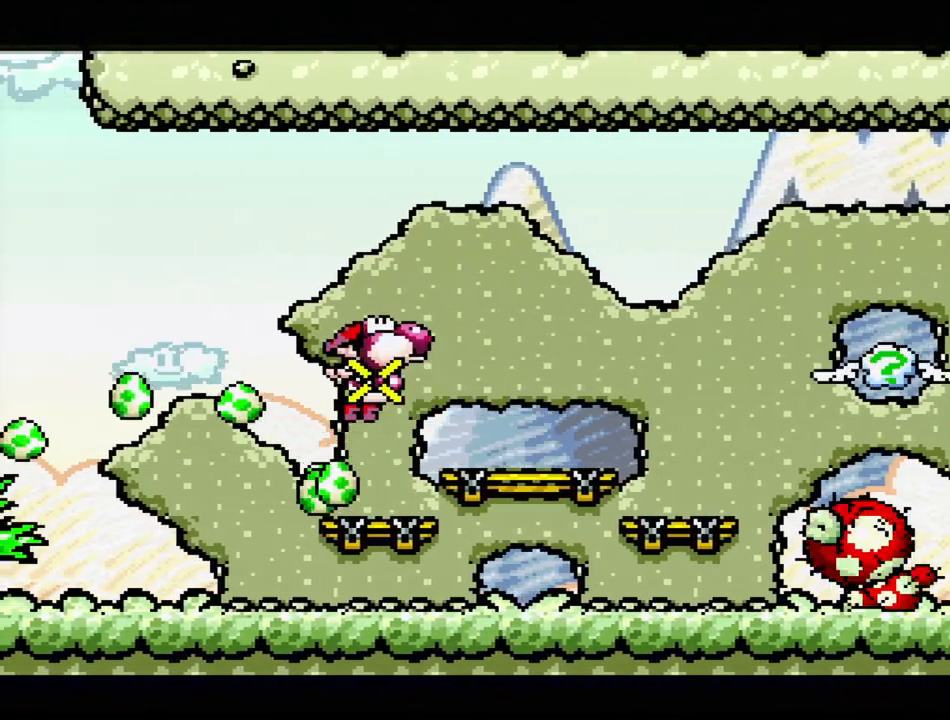
{"buttons": [], "events": [[183, "DPAD_DOWN", "down"], [350, "DPAD_DOWN", "up"]]}
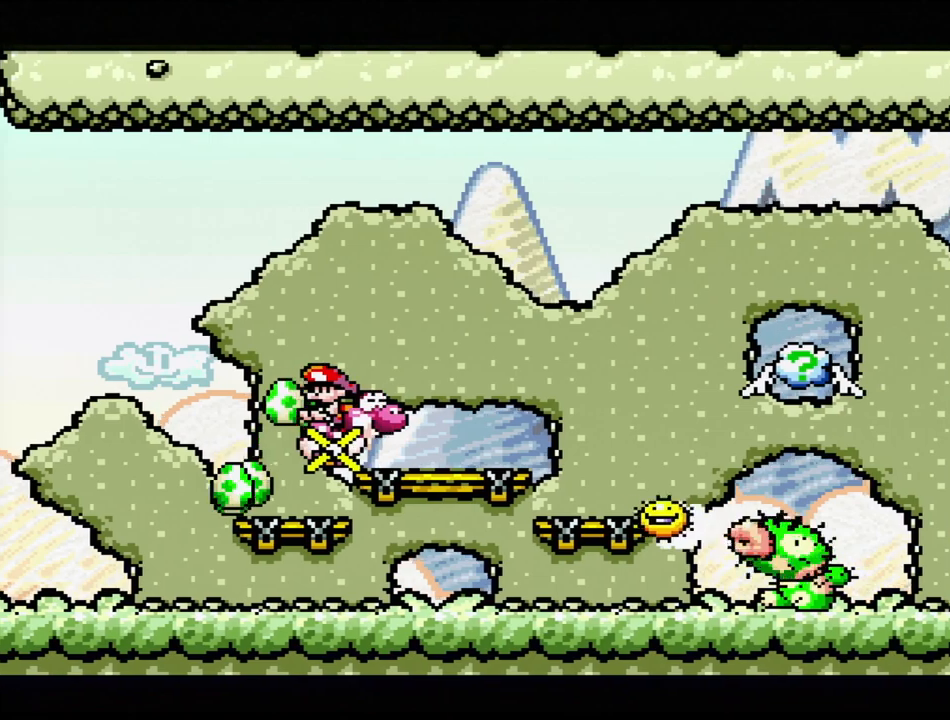
{"buttons": ["B", "DPAD_RIGHT"], "events": [[117, "B", "down"], [367, "DPAD_RIGHT", "down"]]}
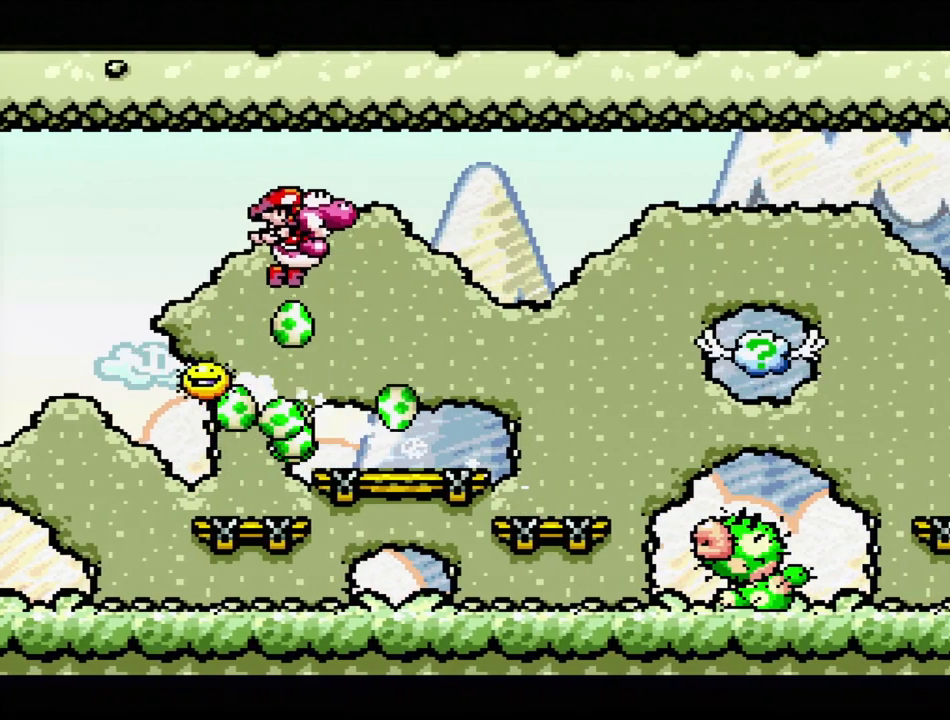
{"buttons": ["A"], "events": [[33, "DPAD_RIGHT", "up"], [67, "B", "up"], [433, "A", "down"]]}
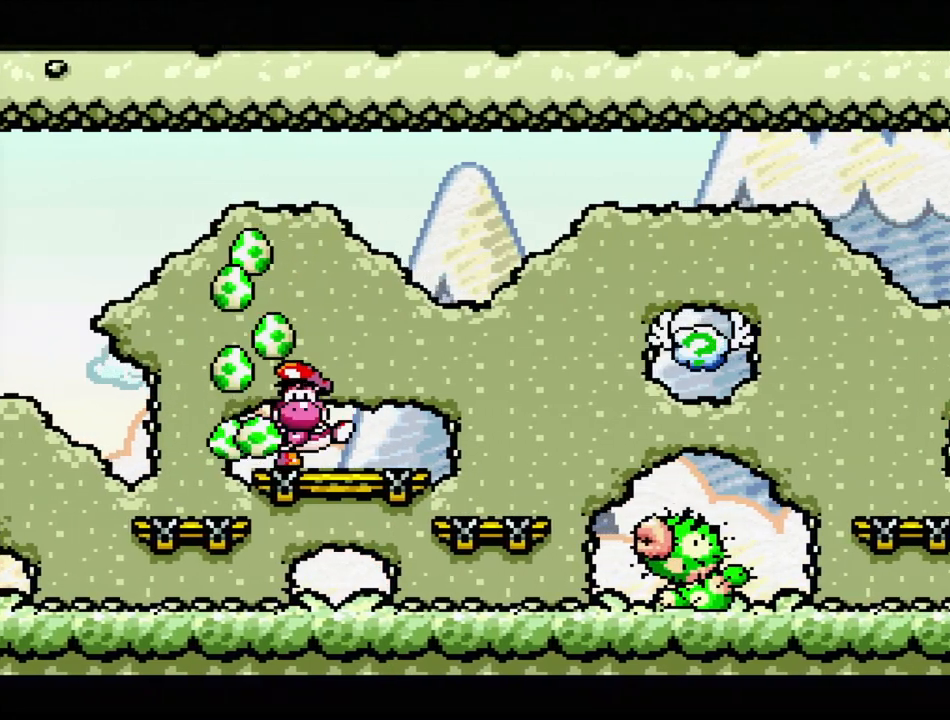
{"buttons": [], "events": [[183, "DPAD_RIGHT", "down"], [367, "A", "up"], [367, "DPAD_RIGHT", "up"]]}
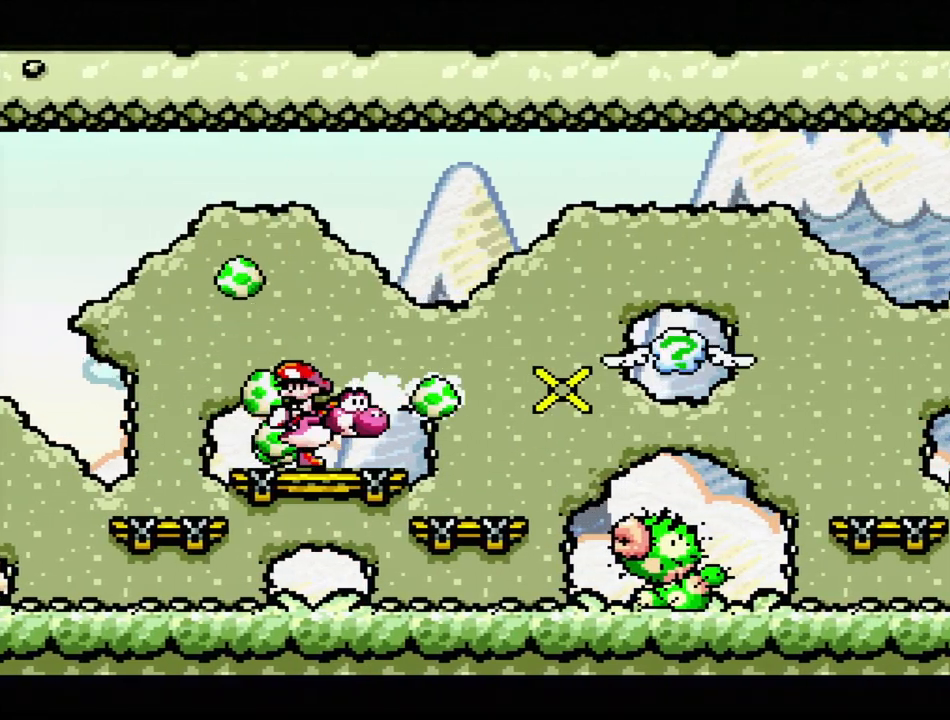
{"buttons": [], "events": [[200, "DPAD_RIGHT", "down"], [333, "DPAD_RIGHT", "up"]]}
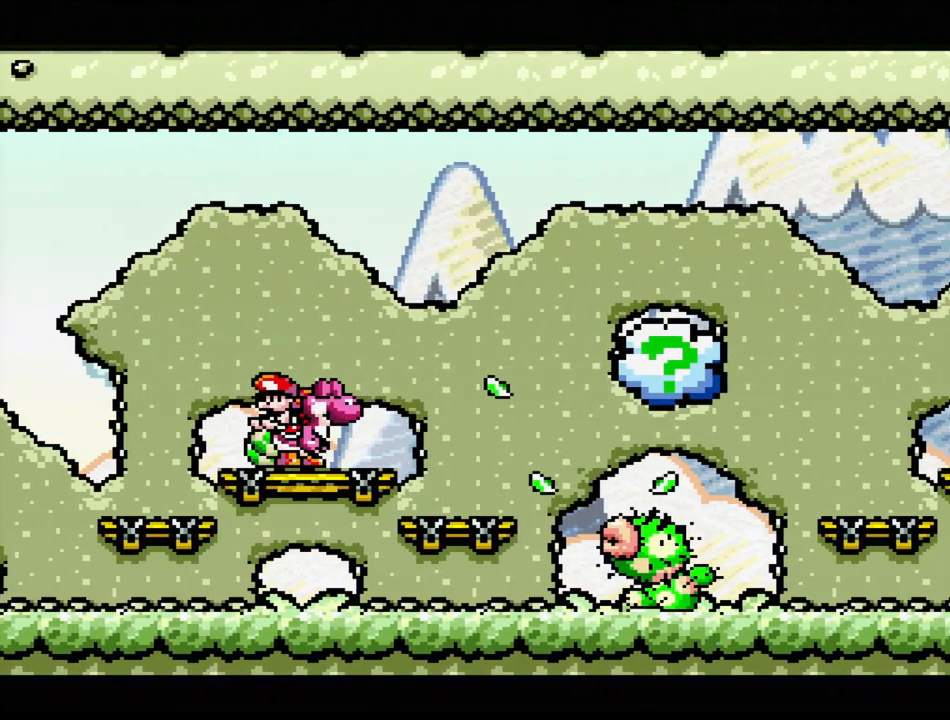
{"buttons": ["A"], "events": [[67, "A", "down"]]}